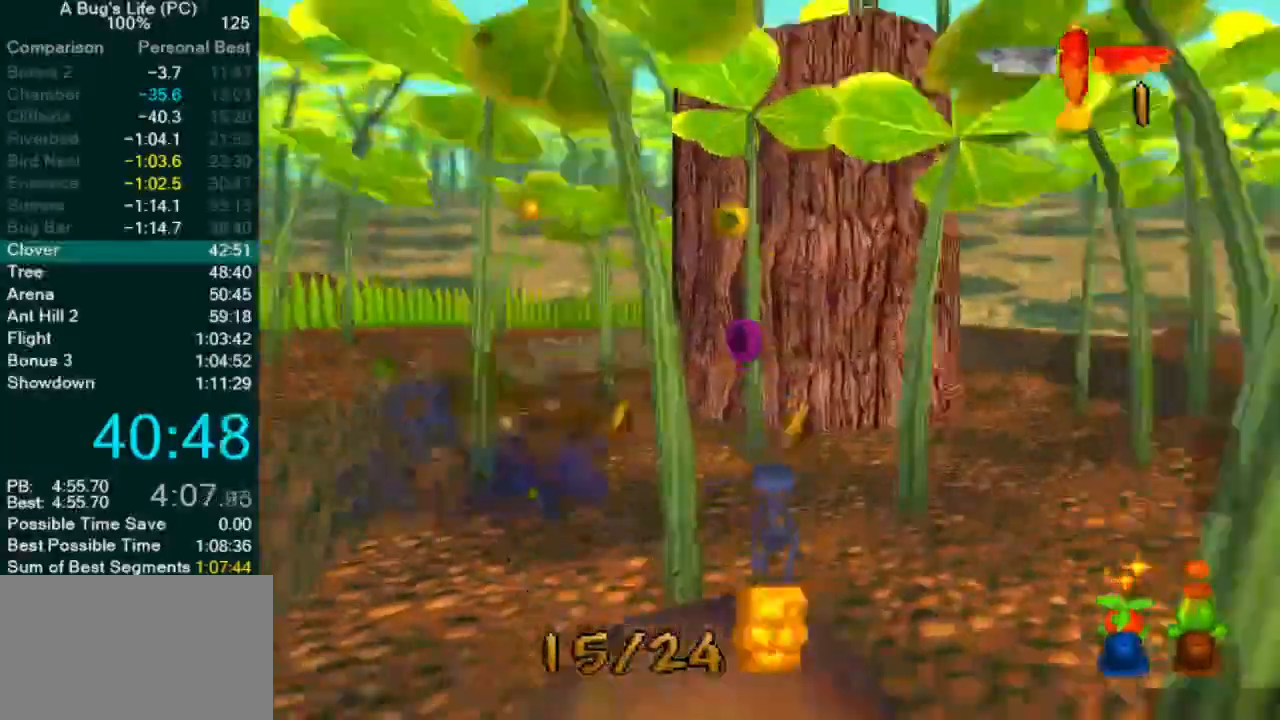
Gameplay with a controller (PlayStation layout); each line is a JSON object with the inputs held at the frame after it. "events" lists button and stick changes between this image and that frame as [ms after this image, input, new state], when the widget could be followed in between. Not read: CROSS L1 L3 R2 R3 SQUARE right_stick.
{"buttons": [], "left_stick": "left", "events": [[17, "TRIANGLE", "up"], [33, "left_stick", "up-left"], [400, "left_stick", "left"]]}
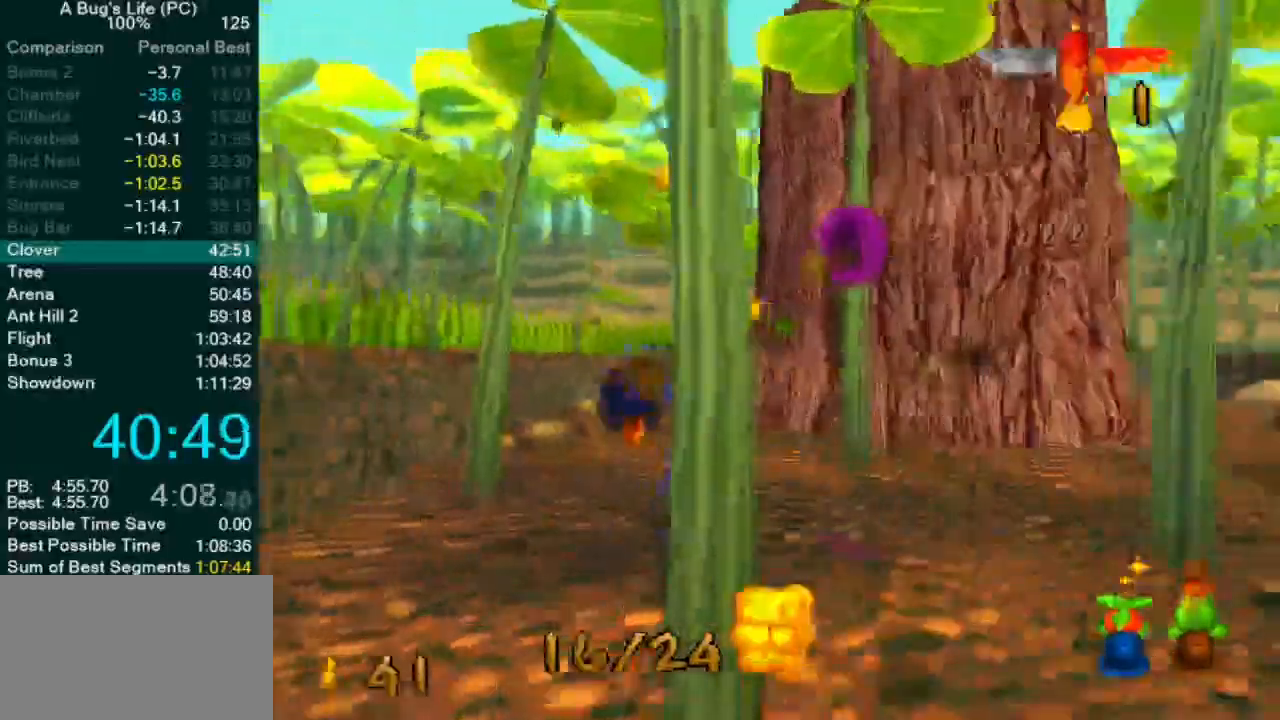
{"buttons": [], "left_stick": "center", "events": [[17, "left_stick", "center"]]}
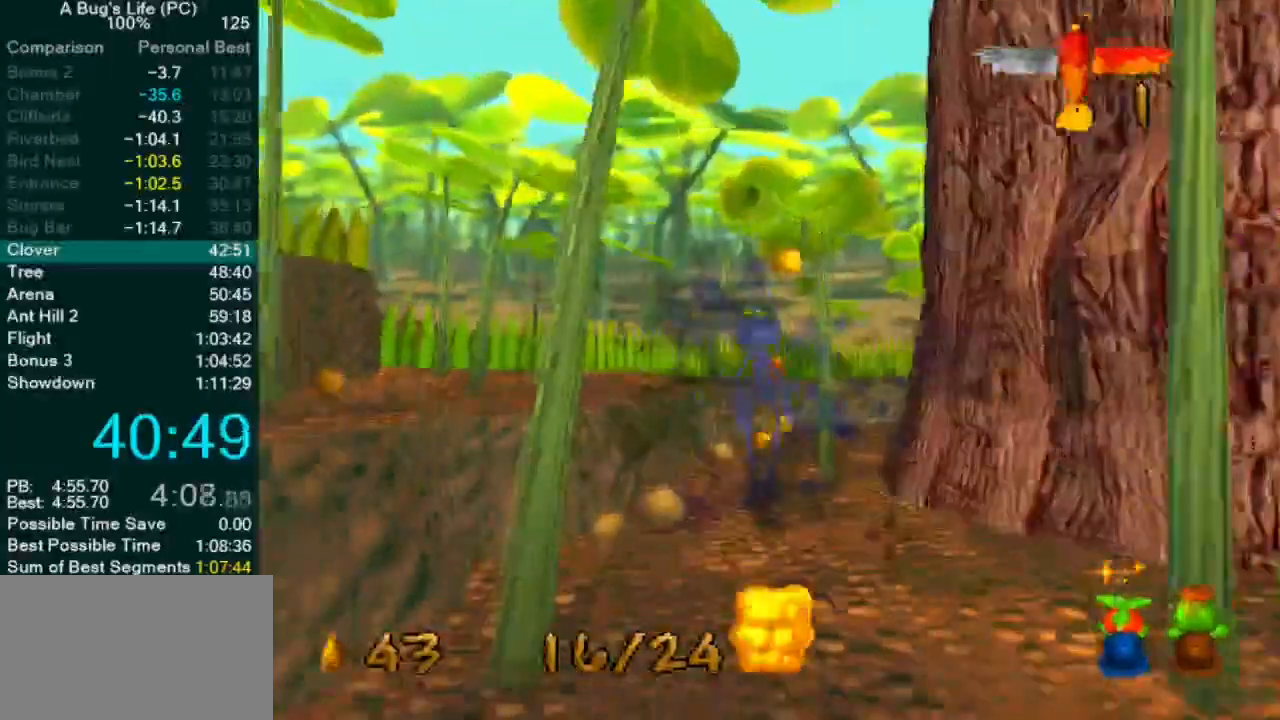
{"buttons": [], "left_stick": "center", "events": []}
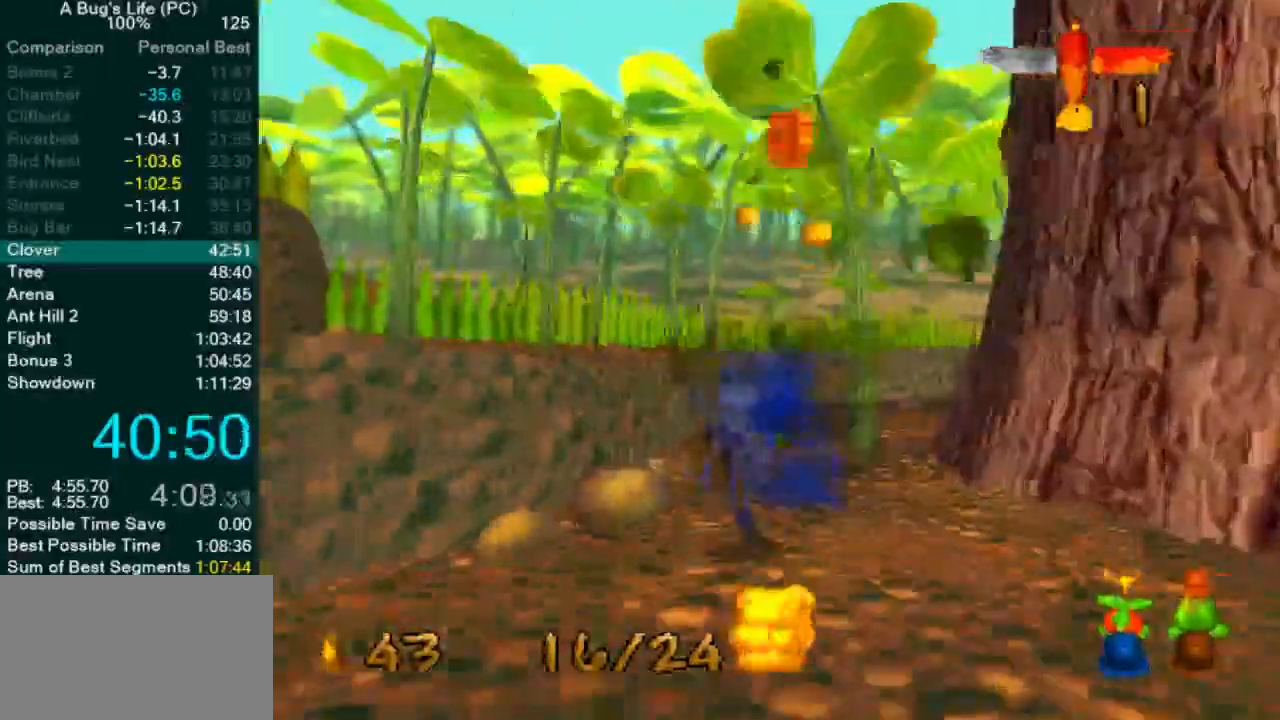
{"buttons": [], "left_stick": "center", "events": []}
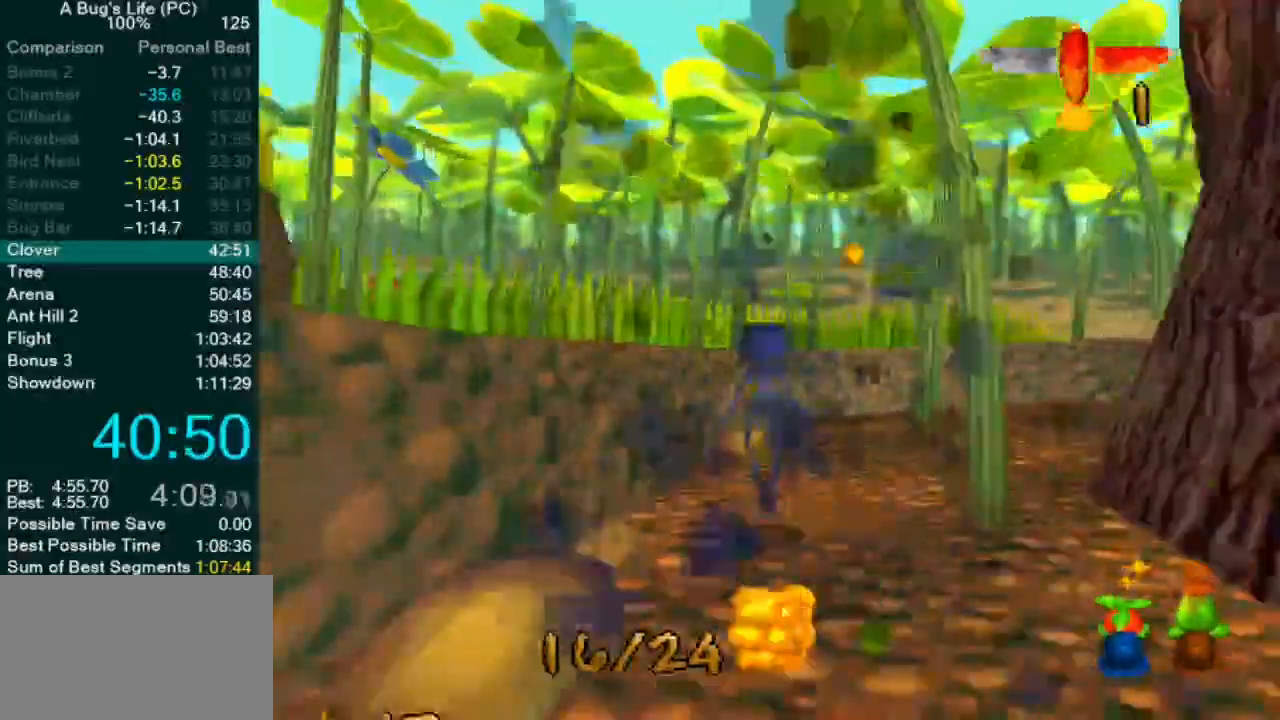
{"buttons": [], "left_stick": "center", "events": []}
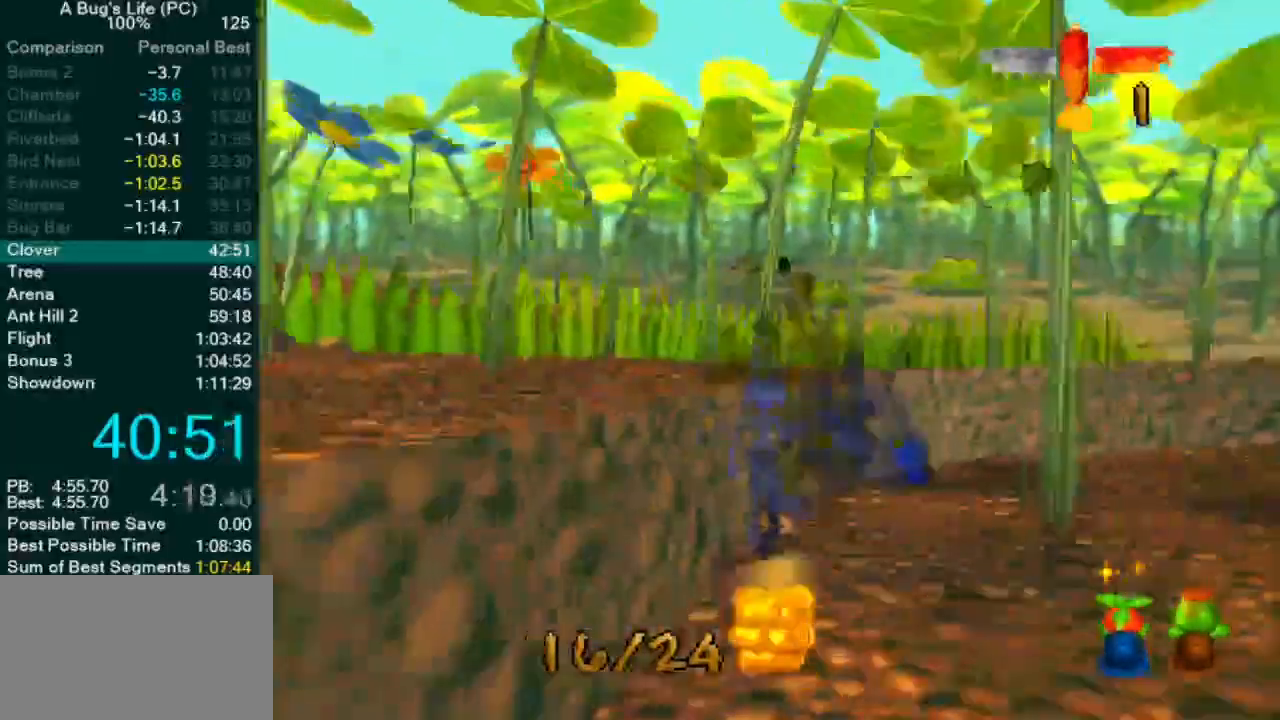
{"buttons": [], "left_stick": "up-right", "events": [[250, "left_stick", "left"], [333, "left_stick", "center"], [467, "left_stick", "up-right"]]}
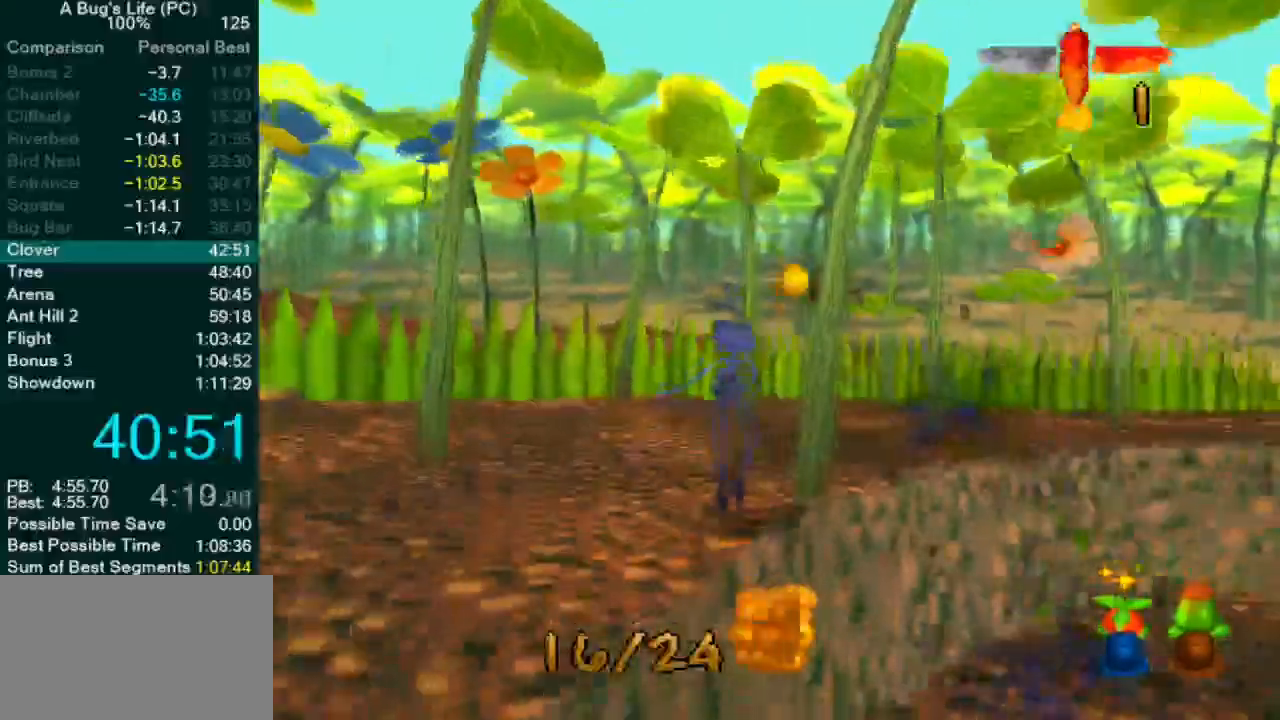
{"buttons": [], "left_stick": "left", "events": [[483, "left_stick", "left"]]}
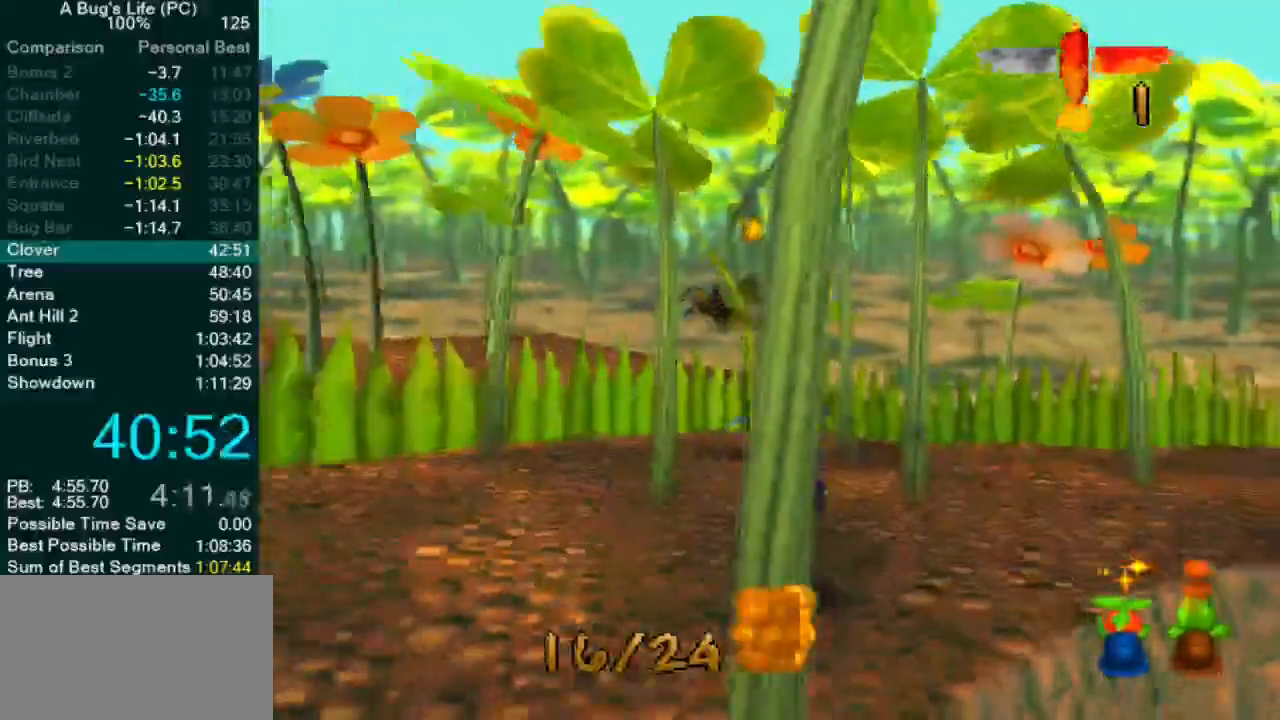
{"buttons": [], "left_stick": "left", "events": []}
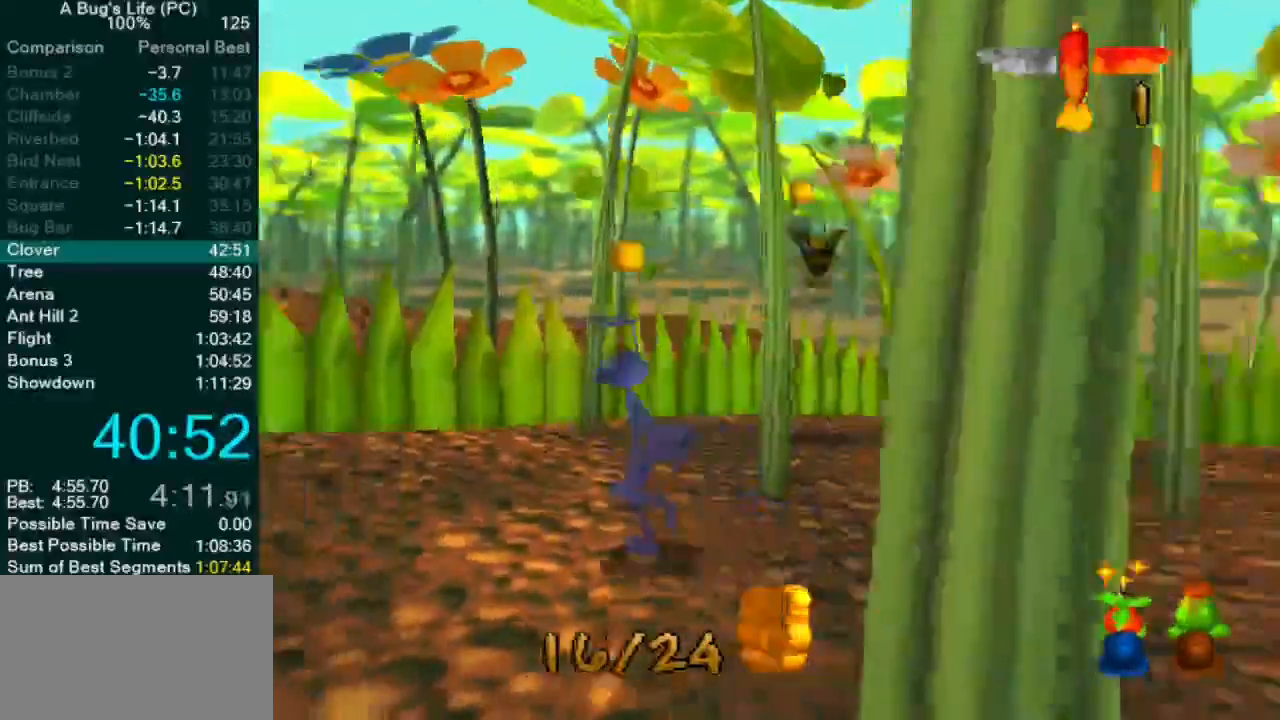
{"buttons": [], "left_stick": "left", "events": []}
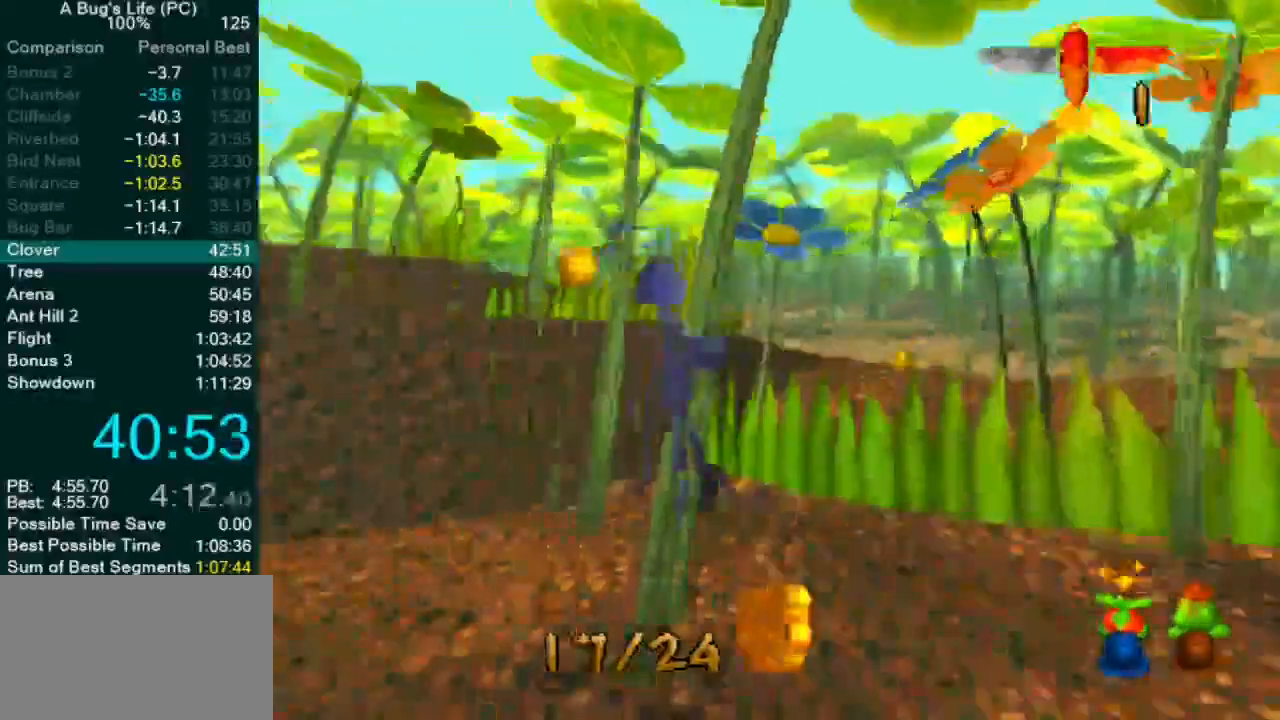
{"buttons": [], "left_stick": "left", "events": []}
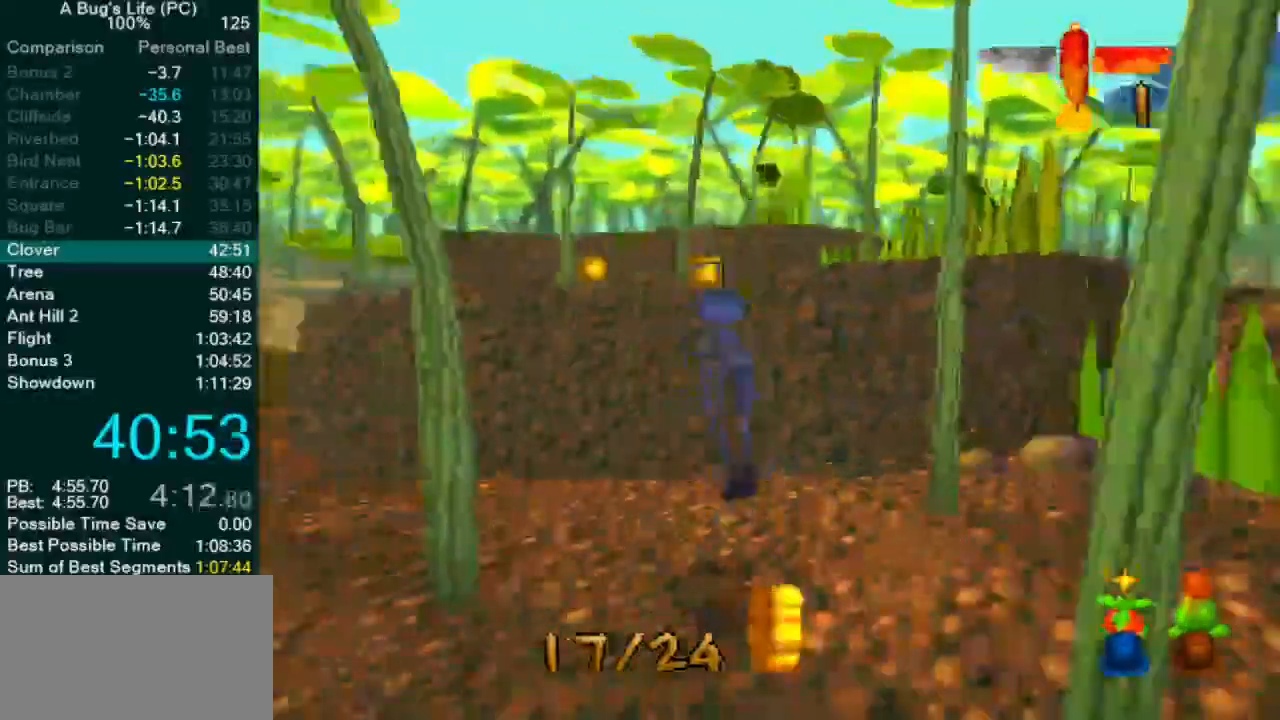
{"buttons": [], "left_stick": "left", "events": []}
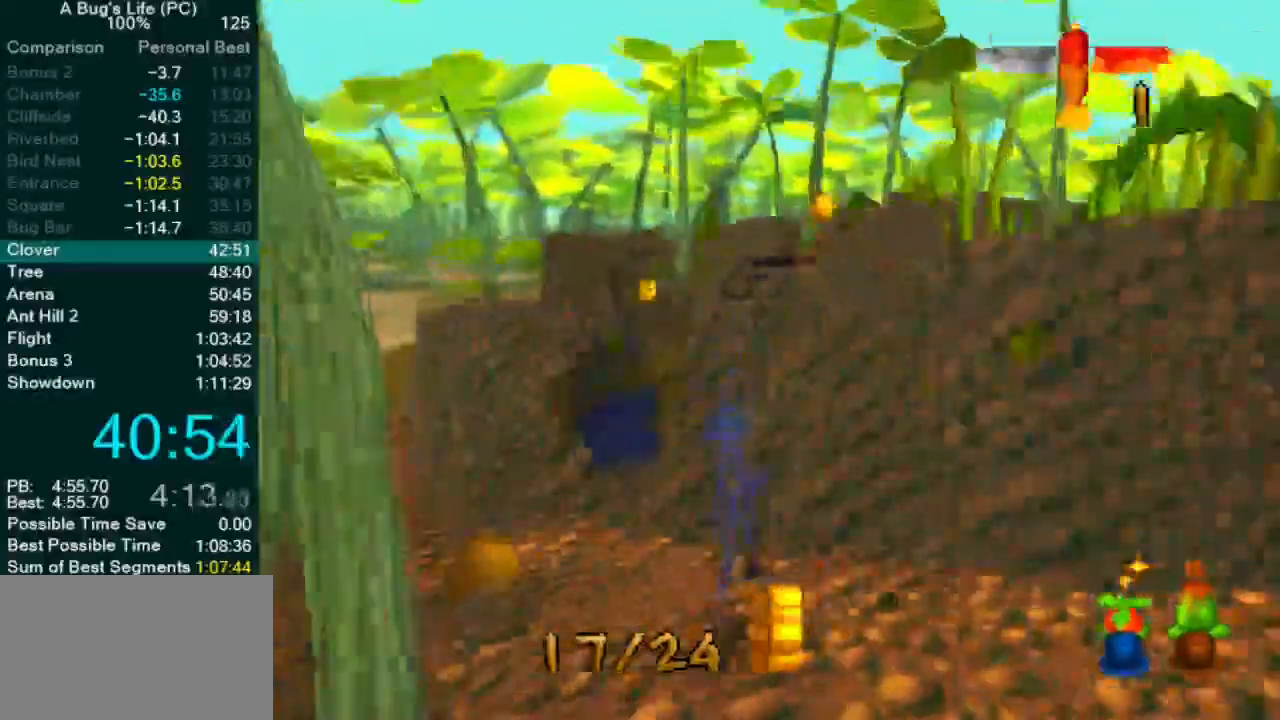
{"buttons": [], "left_stick": "left", "events": []}
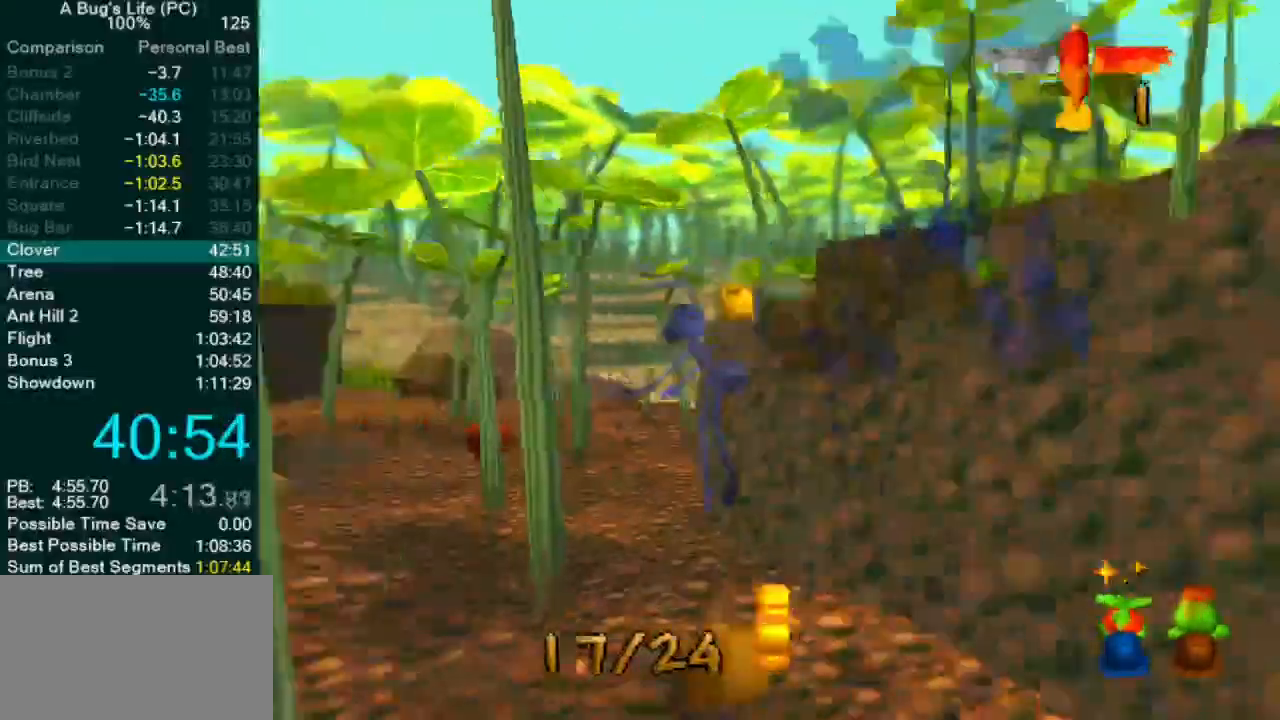
{"buttons": [], "left_stick": "center", "events": [[83, "left_stick", "up-left"], [283, "left_stick", "center"]]}
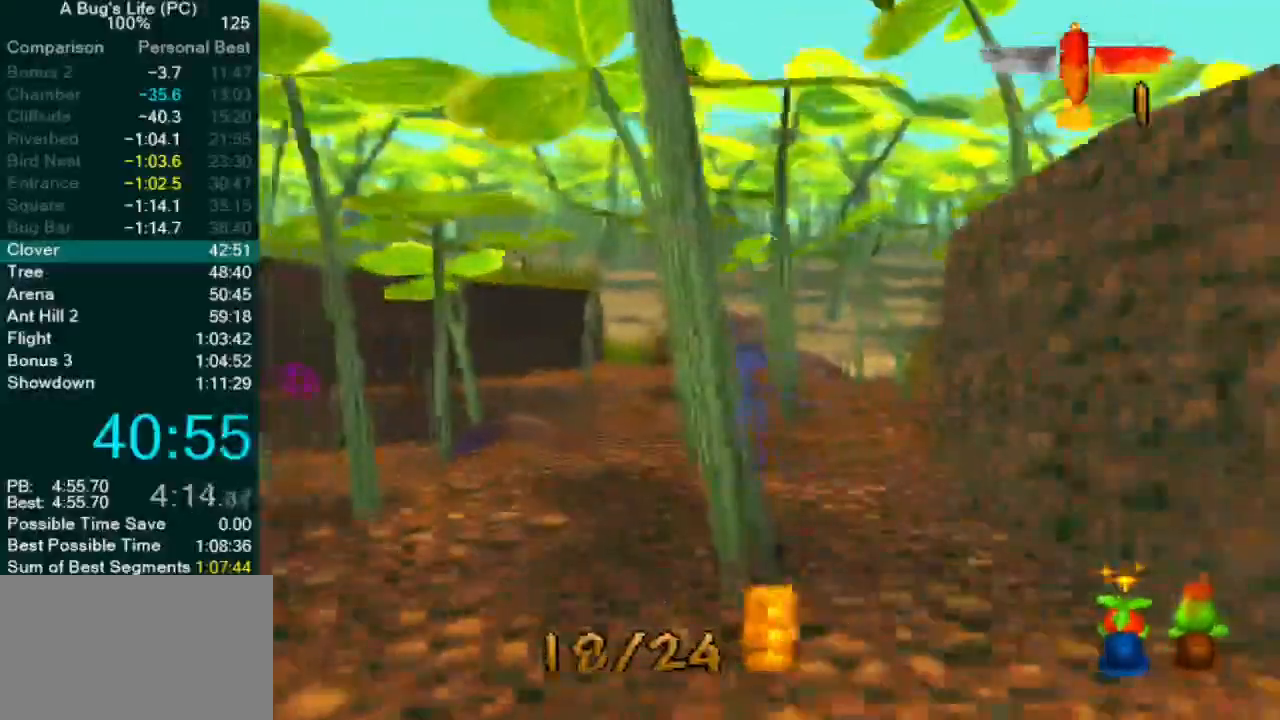
{"buttons": [], "left_stick": "center", "events": []}
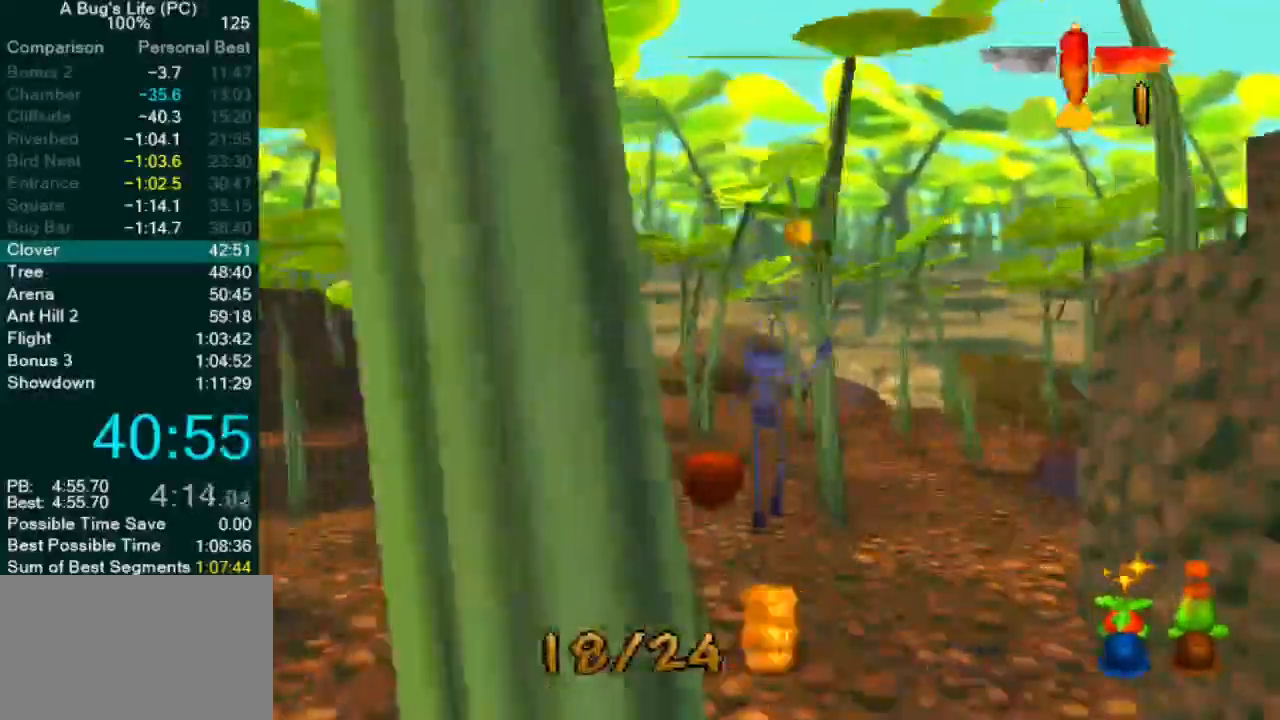
{"buttons": [], "left_stick": "center", "events": []}
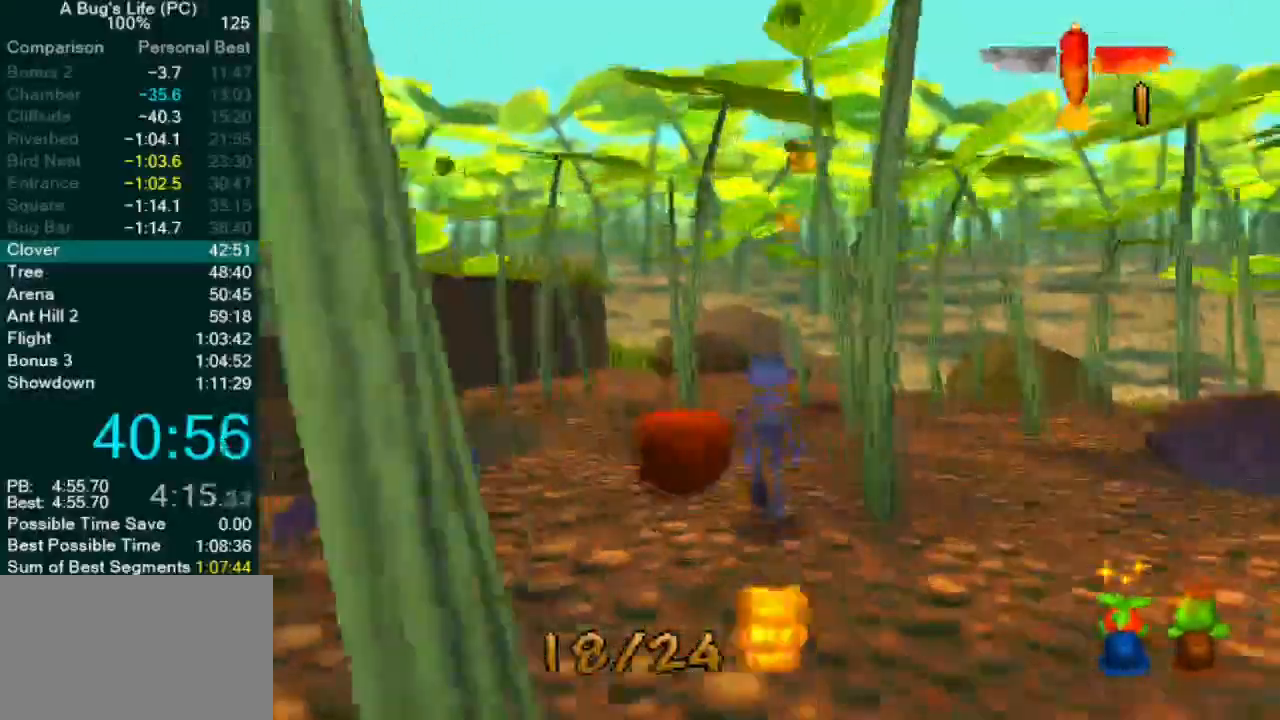
{"buttons": [], "left_stick": "down-left", "events": [[200, "left_stick", "down-left"]]}
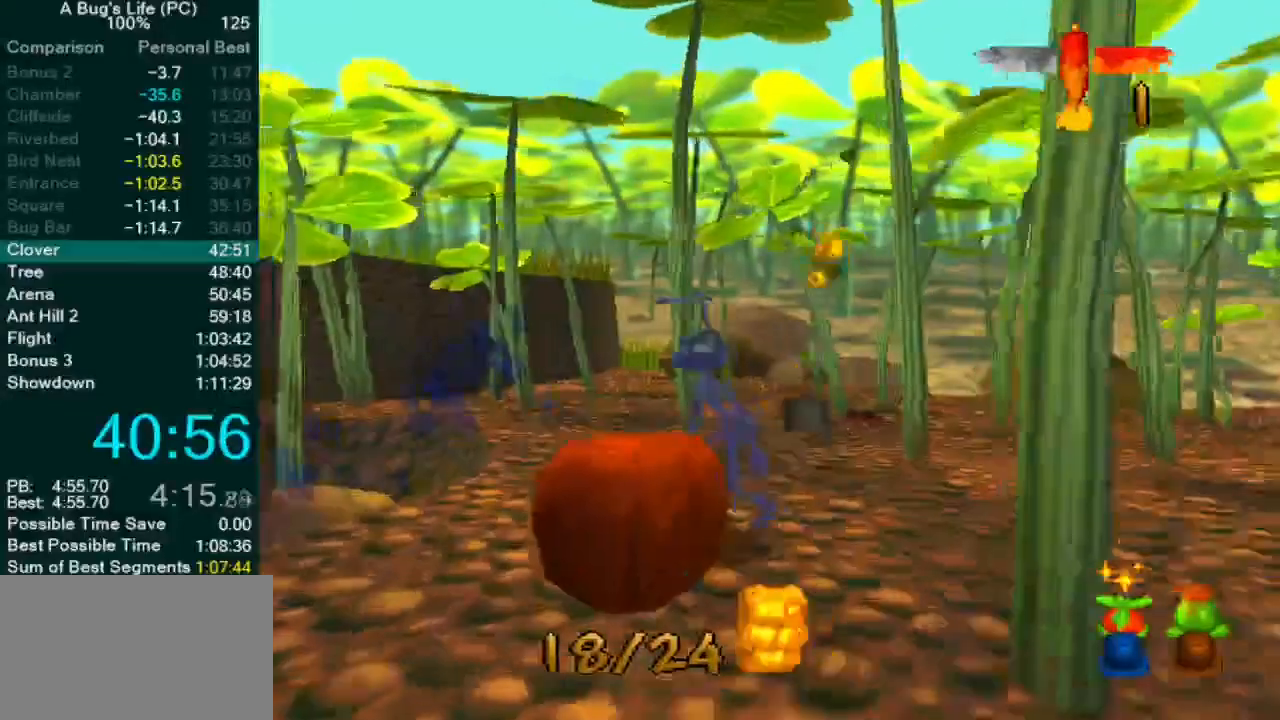
{"buttons": [], "left_stick": "up-right", "events": [[200, "left_stick", "down"], [367, "left_stick", "right"], [450, "left_stick", "up-right"]]}
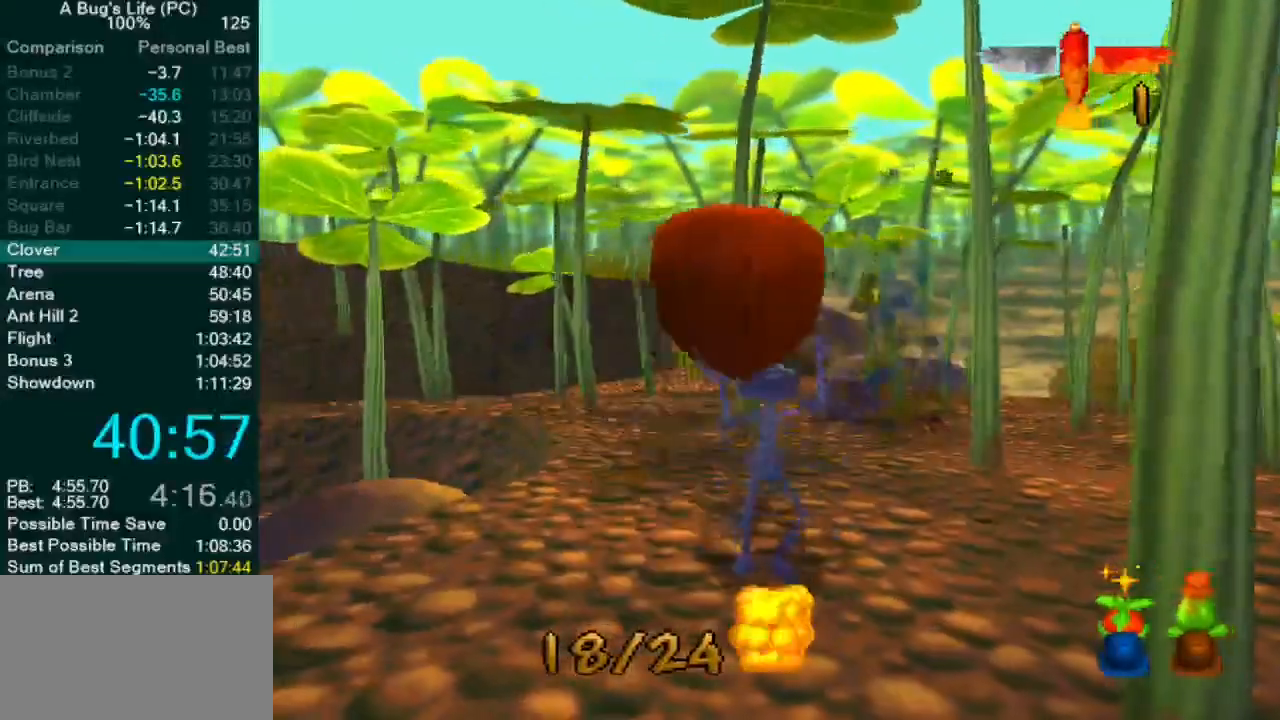
{"buttons": [], "left_stick": "up-right", "events": []}
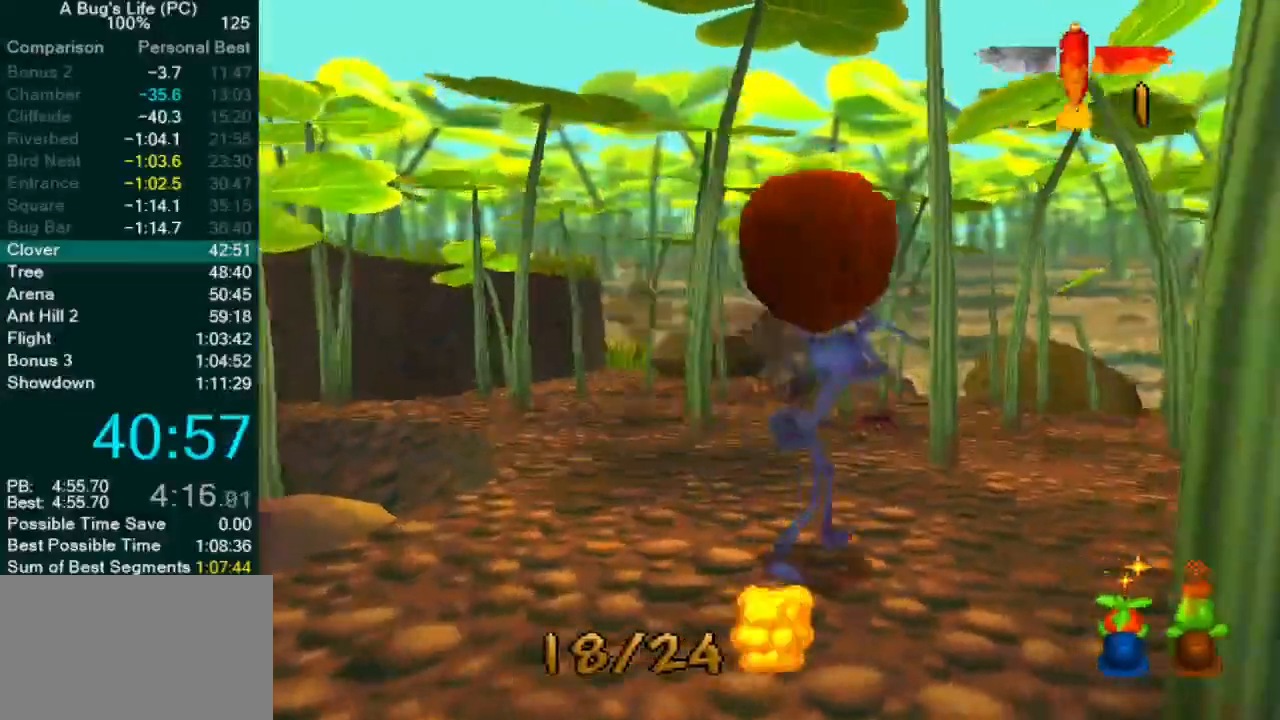
{"buttons": [], "left_stick": "center", "events": [[333, "left_stick", "center"]]}
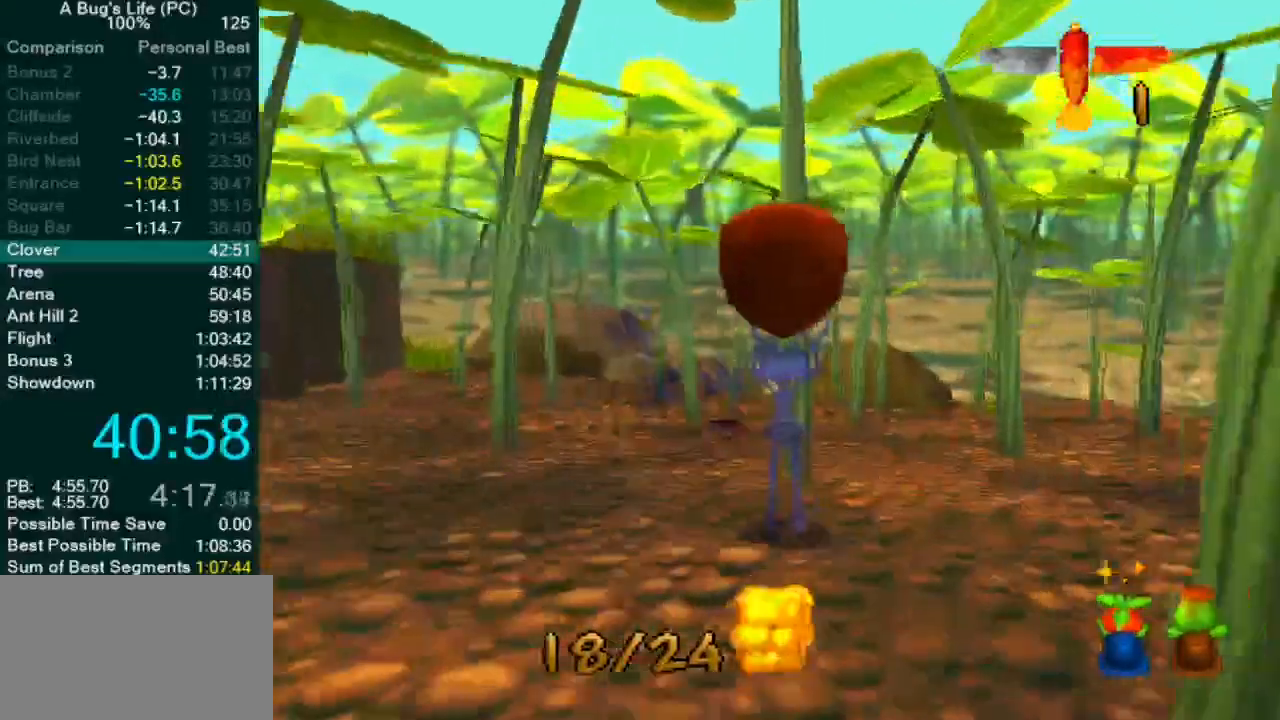
{"buttons": [], "left_stick": "center", "events": []}
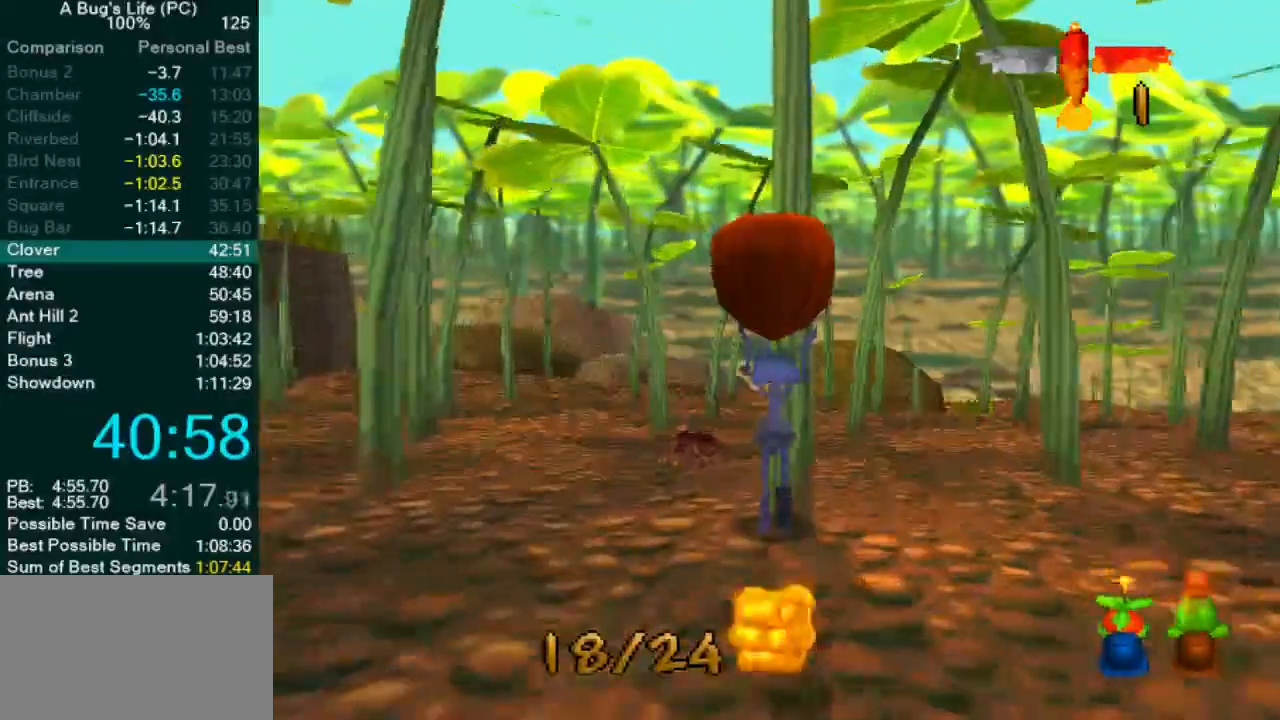
{"buttons": [], "left_stick": "left", "events": [[300, "left_stick", "up-right"], [450, "left_stick", "center"], [500, "left_stick", "left"]]}
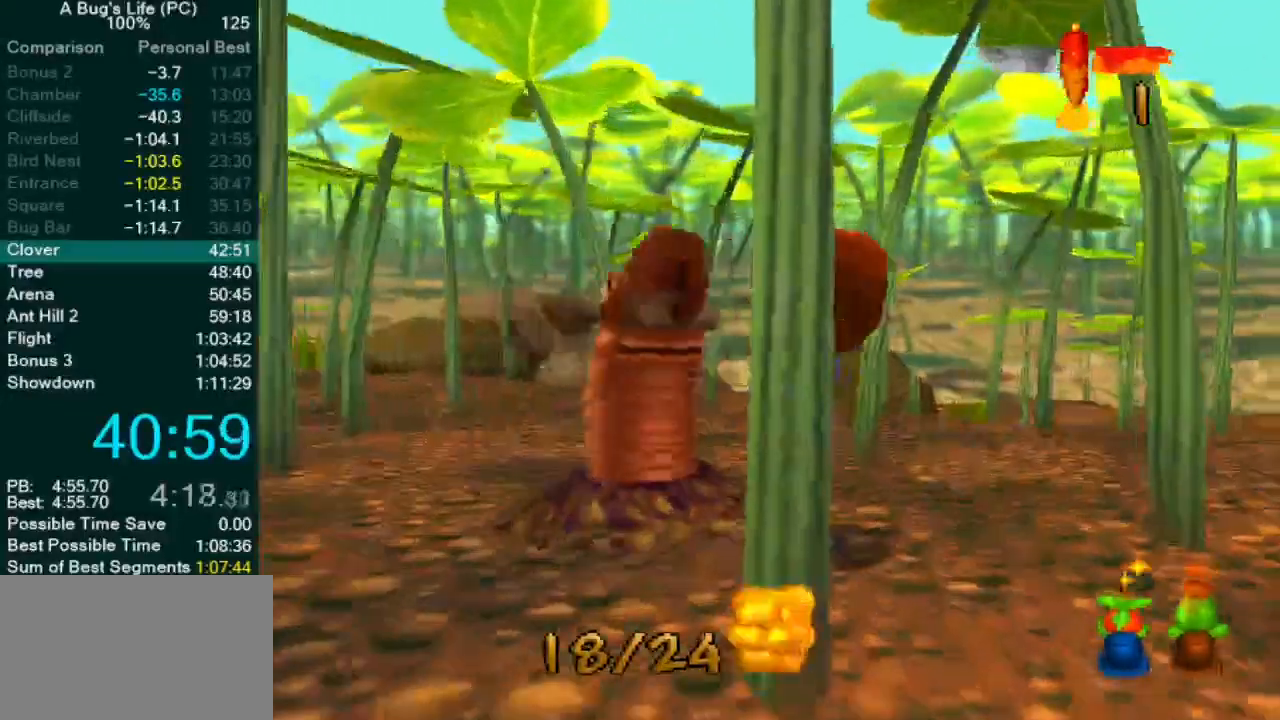
{"buttons": [], "left_stick": "center", "events": [[217, "left_stick", "center"]]}
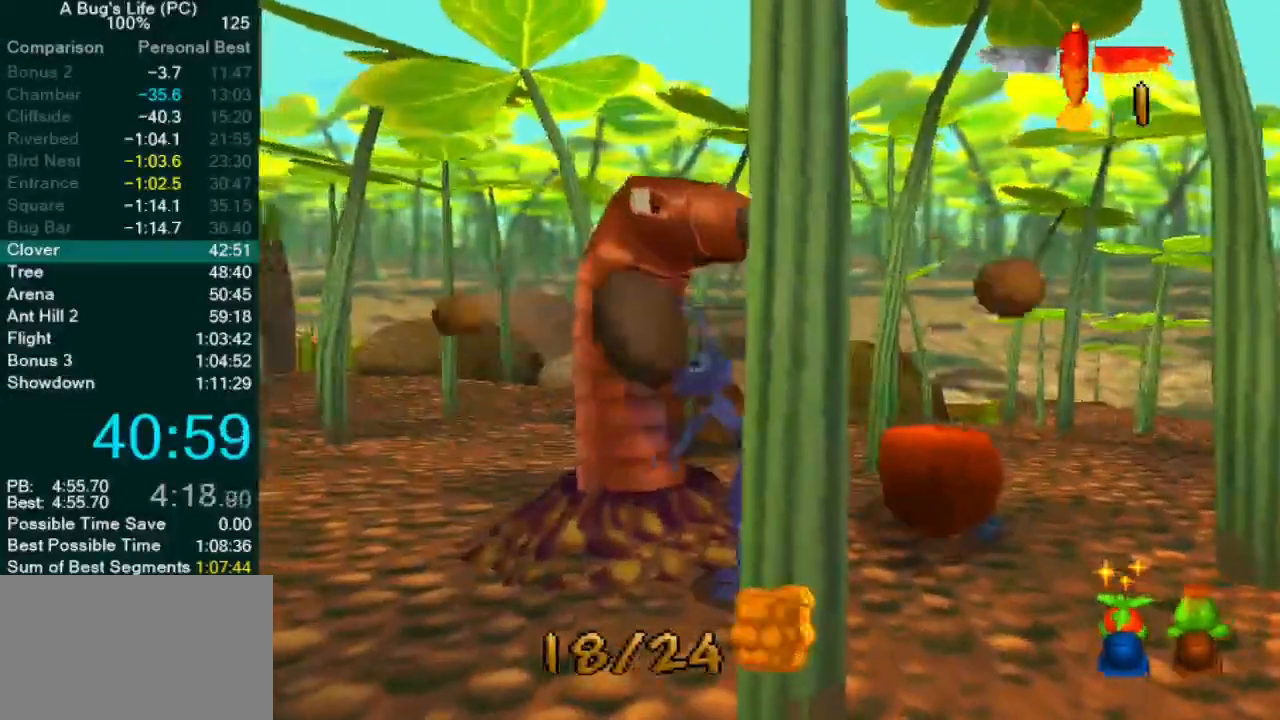
{"buttons": [], "left_stick": "up-right", "events": [[467, "left_stick", "up-right"]]}
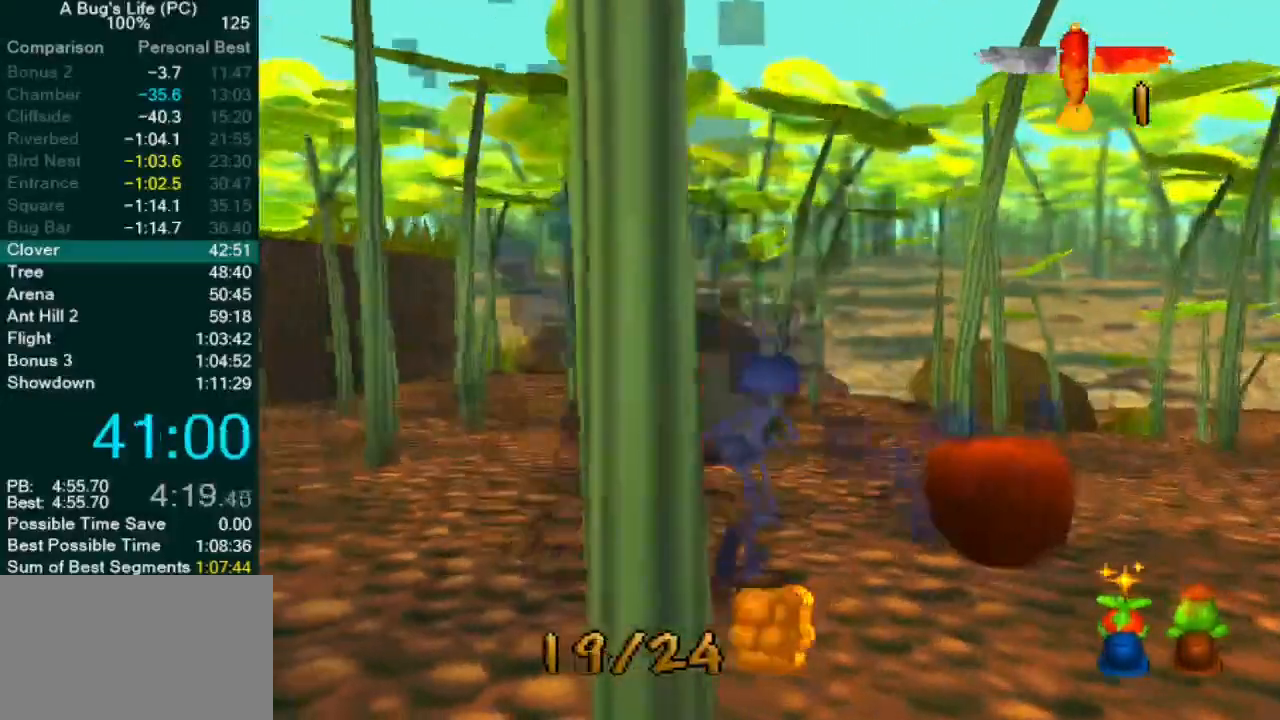
{"buttons": [], "left_stick": "up-right", "events": []}
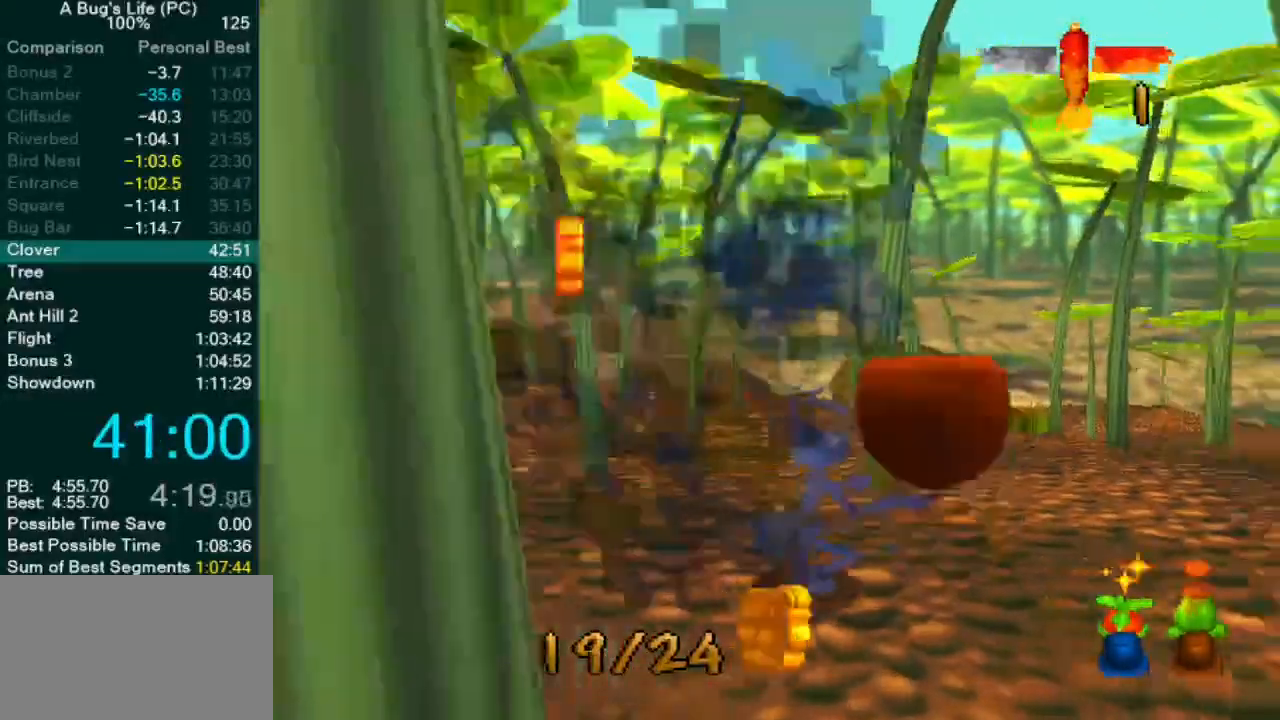
{"buttons": [], "left_stick": "up-right", "events": []}
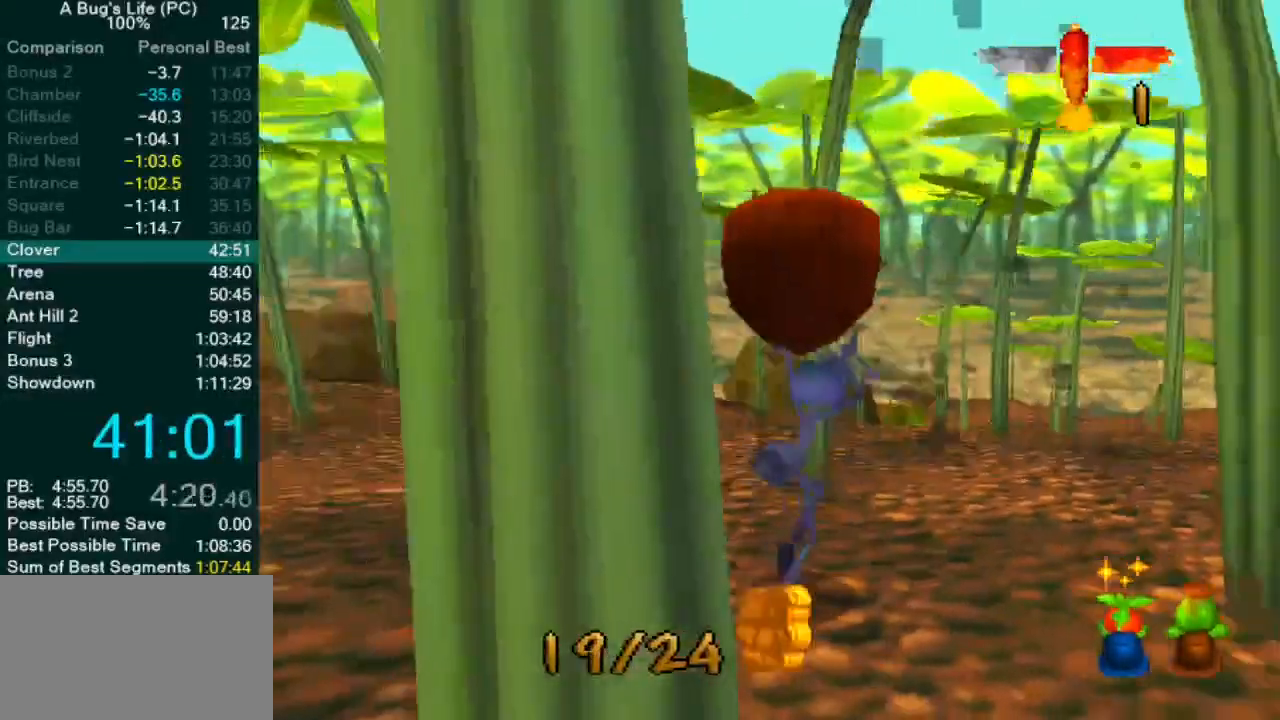
{"buttons": [], "left_stick": "up-right", "events": []}
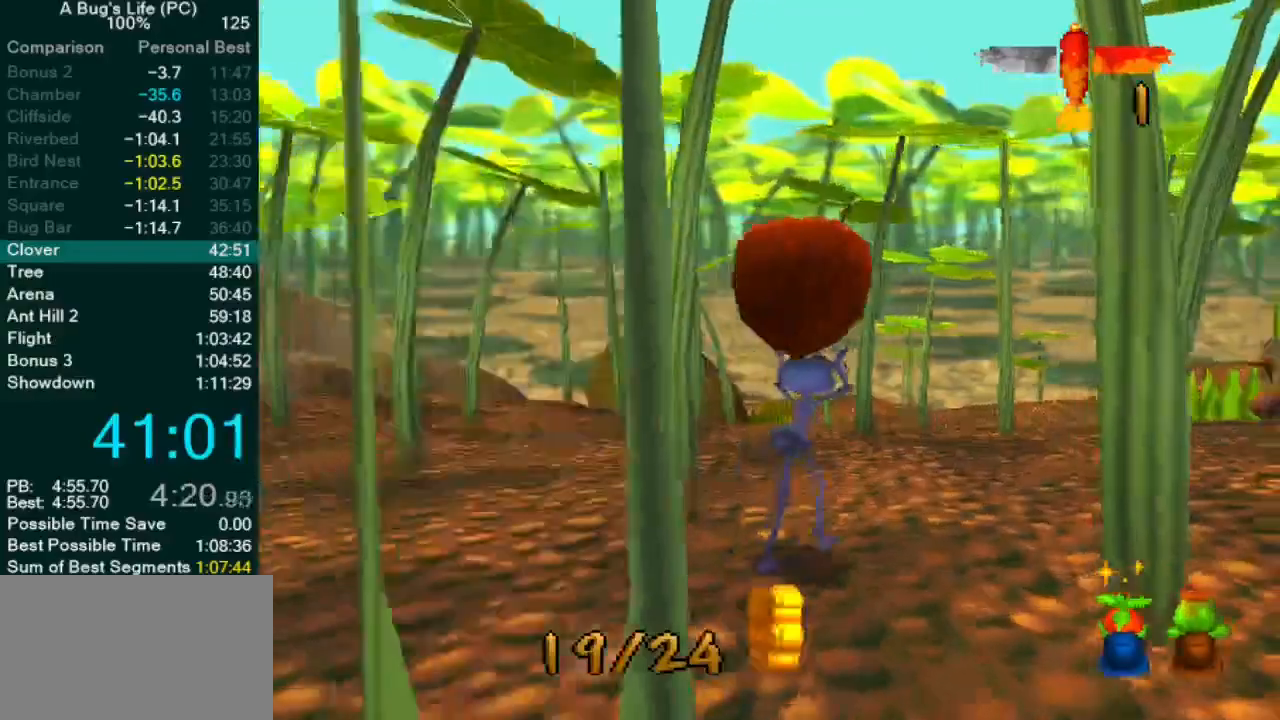
{"buttons": [], "left_stick": "up-right", "events": [[217, "left_stick", "right"], [350, "left_stick", "up-right"]]}
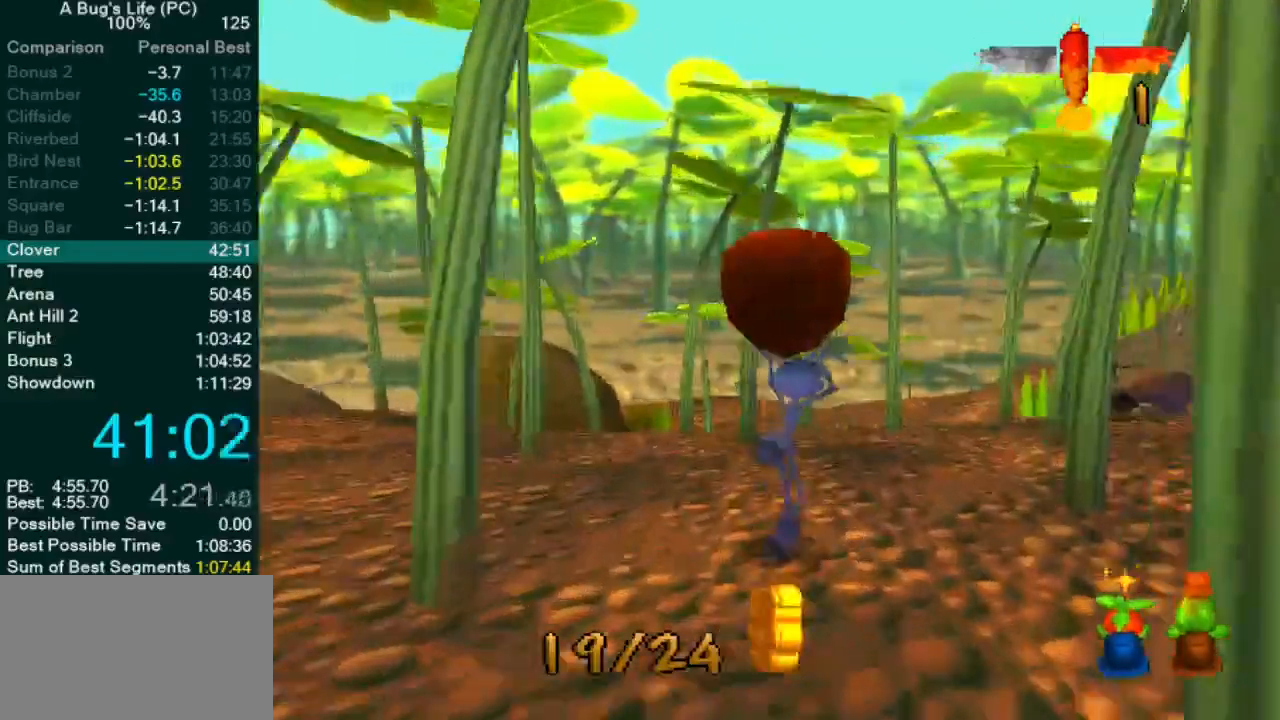
{"buttons": [], "left_stick": "up-right", "events": [[100, "left_stick", "right"], [233, "left_stick", "up-right"]]}
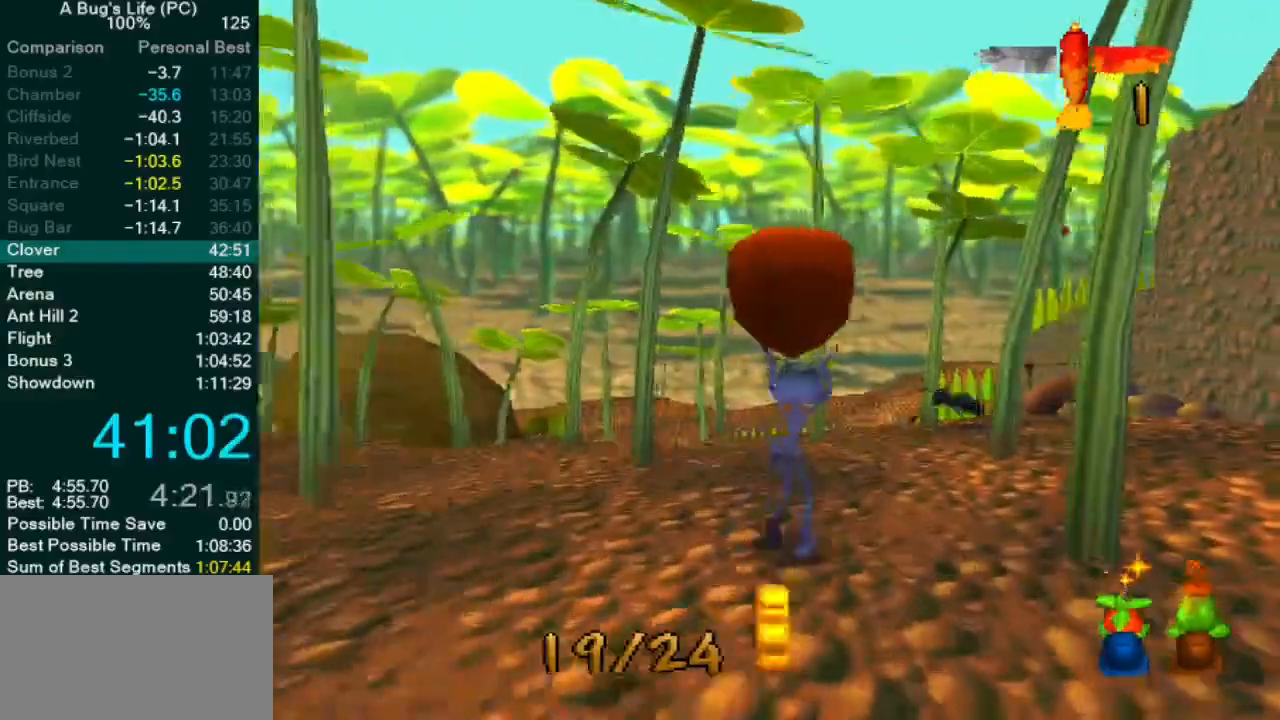
{"buttons": [], "left_stick": "up-right", "events": []}
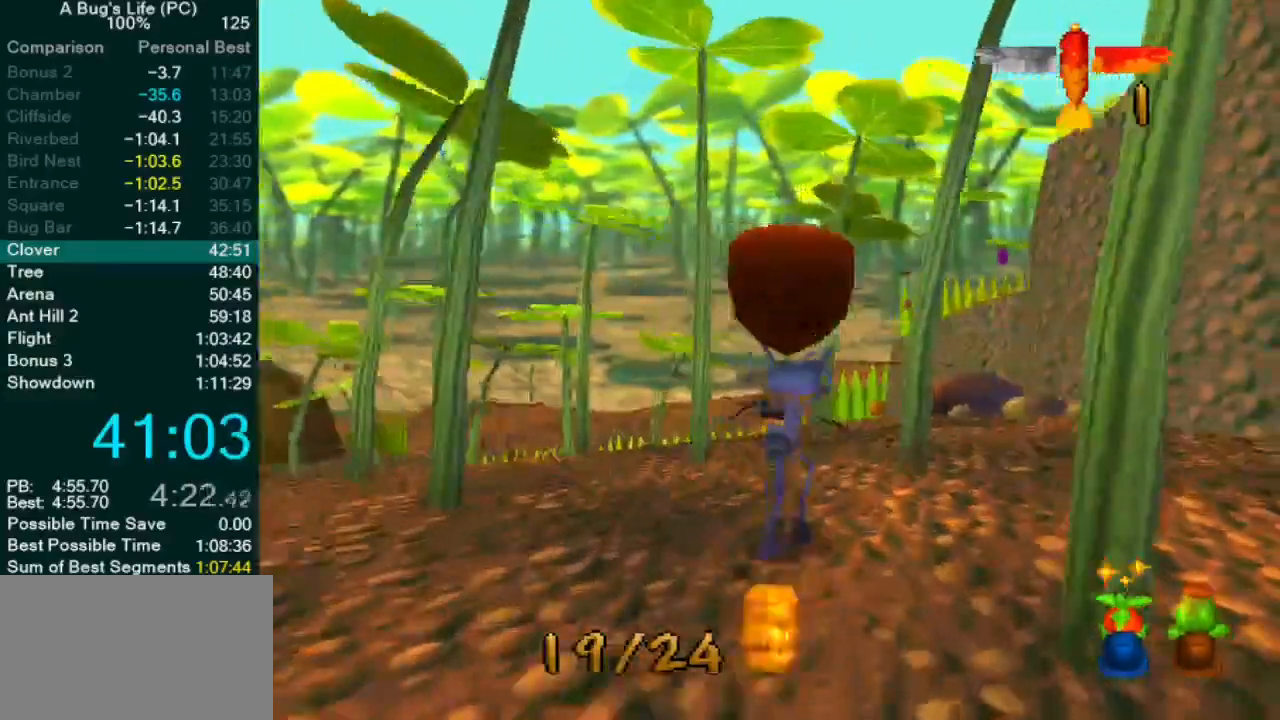
{"buttons": [], "left_stick": "left", "events": [[67, "left_stick", "center"], [233, "left_stick", "up-right"], [367, "left_stick", "center"], [500, "left_stick", "left"]]}
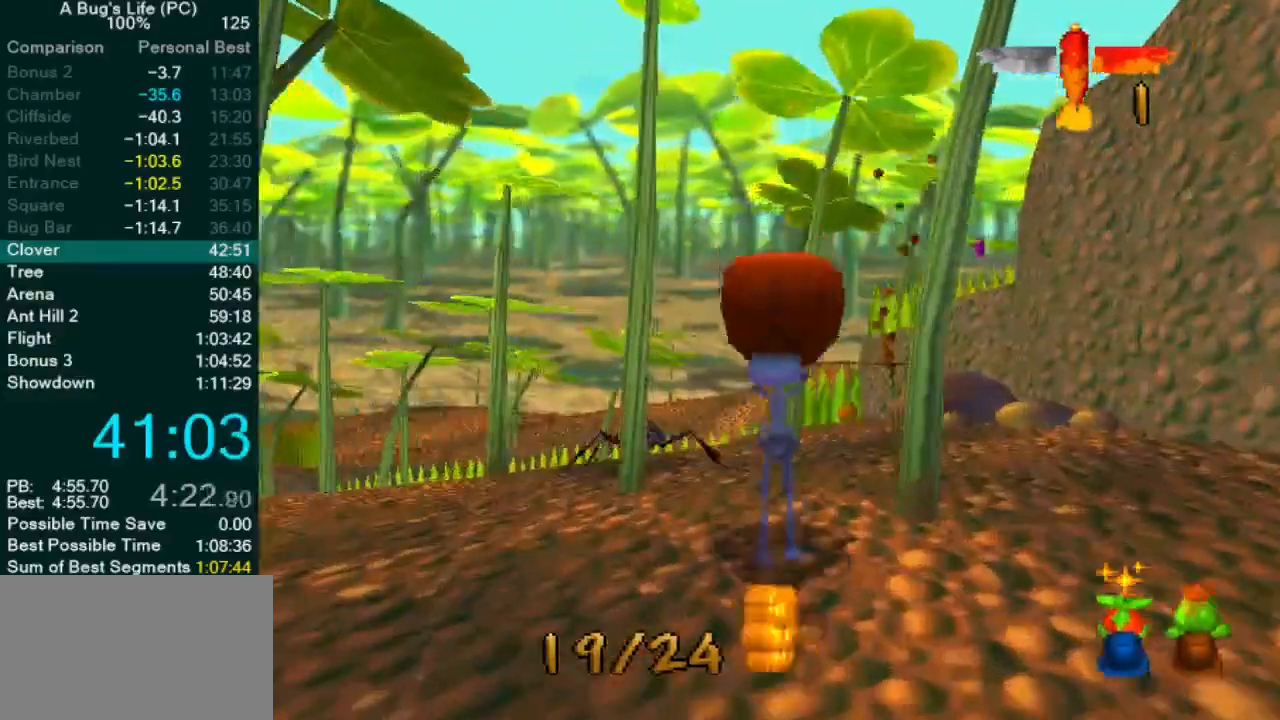
{"buttons": [], "left_stick": "up-left", "events": [[317, "left_stick", "up-left"]]}